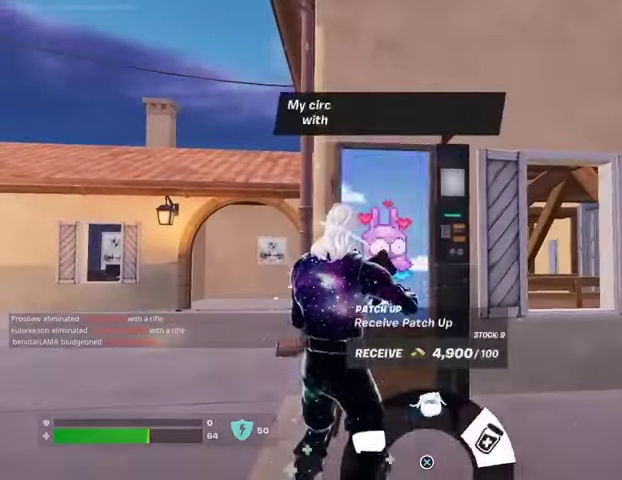
Gameplay with a controller (PlayStation layout); each line is a JSON object with the inputs held at the frame after it (dt_ms = milliseconds from this image to that frame). "events" lists button and stick changes between this image and that frame as [ms after this image, input, new state], when the widget could be followed in between. Not read: L1 R1 SELECT START.
{"dt_ms": 500, "buttons": [], "left_stick": "center", "right_stick": "center", "events": [[133, "CROSS", "up"], [200, "CROSS", "down"], [300, "CROSS", "up"], [400, "SQUARE", "down"], [467, "SQUARE", "up"]]}
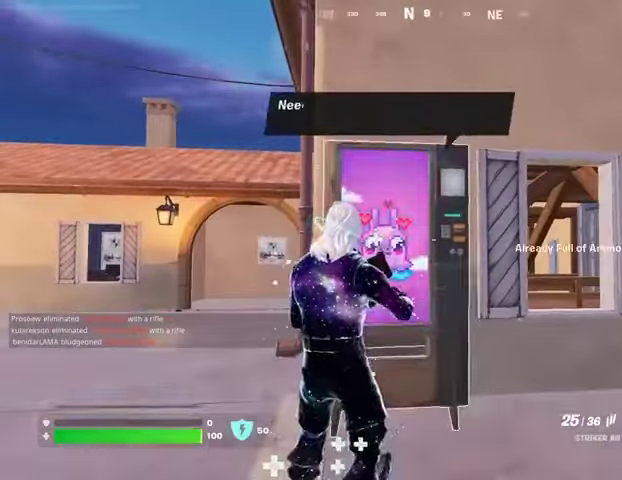
{"dt_ms": 500, "buttons": [], "left_stick": "center", "right_stick": "center", "events": [[133, "right_stick", "up"], [233, "right_stick", "center"], [333, "CROSS", "down"], [367, "CROSS", "up"]]}
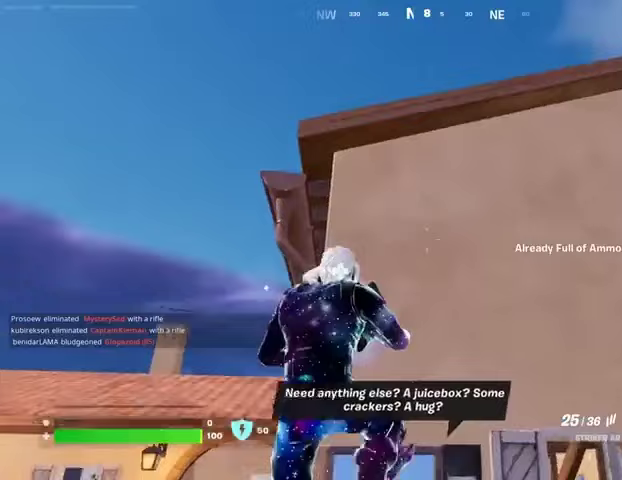
{"dt_ms": 500, "buttons": [], "left_stick": "up", "right_stick": "down", "events": [[300, "left_stick", "up"], [400, "right_stick", "down"]]}
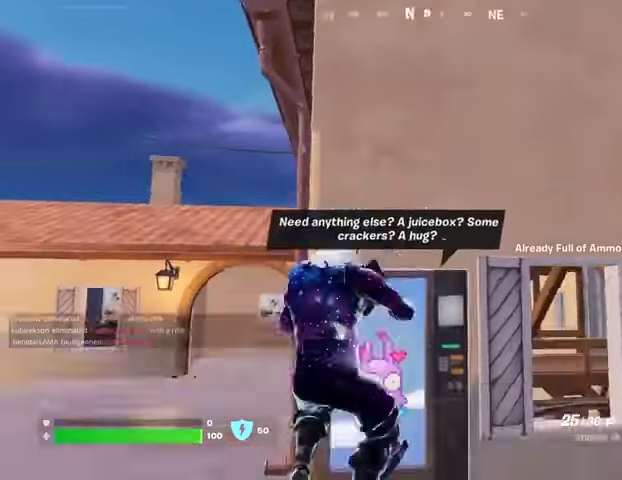
{"dt_ms": 500, "buttons": [], "left_stick": "center", "right_stick": "center", "events": [[33, "right_stick", "center"], [67, "left_stick", "center"], [133, "SQUARE", "down"], [200, "SQUARE", "up"], [300, "right_stick", "up"], [400, "right_stick", "center"], [433, "CROSS", "down"], [500, "CROSS", "up"]]}
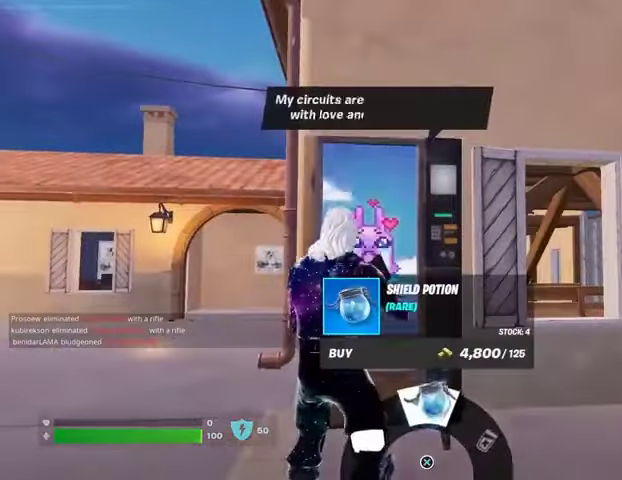
{"dt_ms": 500, "buttons": [], "left_stick": "right", "right_stick": "center", "events": [[100, "CROSS", "down"], [200, "CROSS", "up"], [267, "CROSS", "down"], [300, "left_stick", "right"], [333, "CROSS", "up"], [400, "CROSS", "down"], [500, "CROSS", "up"]]}
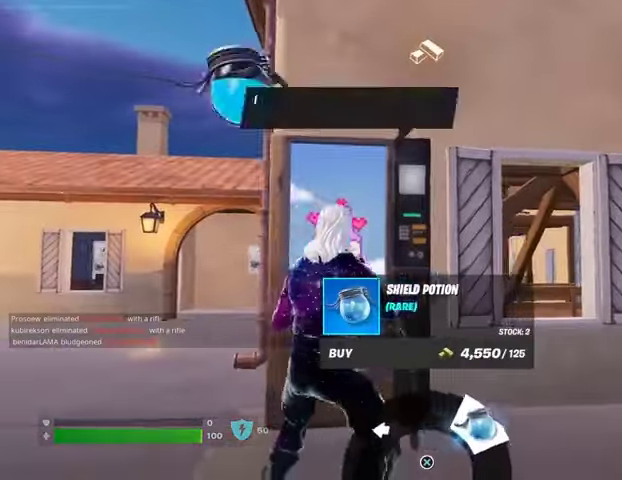
{"dt_ms": 500, "buttons": ["L3"], "left_stick": "up-right", "right_stick": "right", "events": [[67, "CIRCLE", "down"], [133, "CIRCLE", "up"], [233, "left_stick", "up-right"], [300, "right_stick", "right"], [367, "L3", "down"]]}
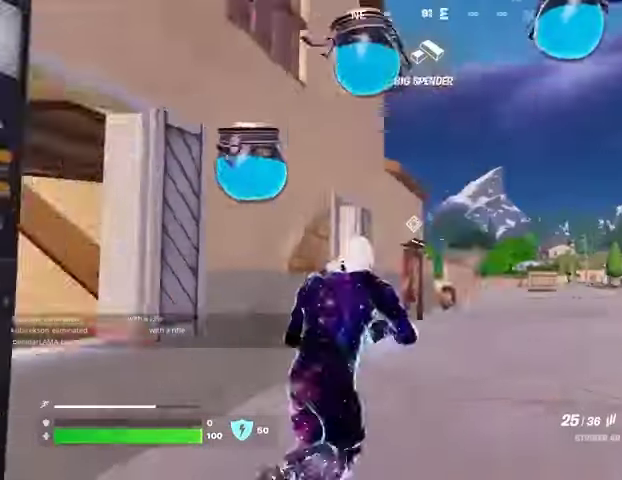
{"dt_ms": 500, "buttons": [], "left_stick": "up-right", "right_stick": "center", "events": [[33, "L3", "up"], [33, "left_stick", "up"], [67, "right_stick", "center"], [233, "left_stick", "up-right"], [233, "right_stick", "left"], [367, "right_stick", "center"]]}
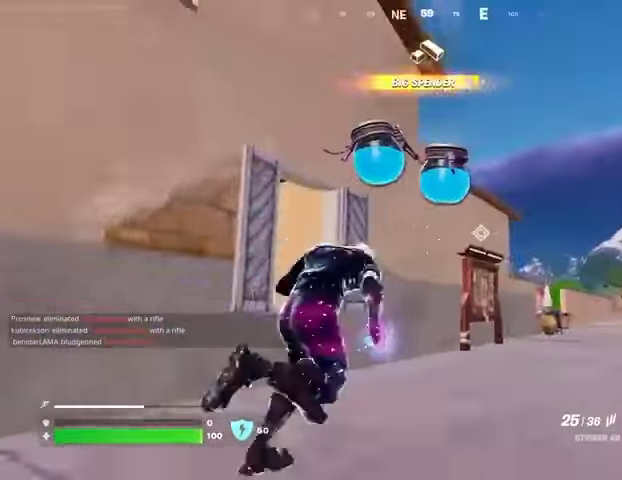
{"dt_ms": 500, "buttons": [], "left_stick": "up", "right_stick": "center", "events": [[233, "left_stick", "up"], [333, "right_stick", "up"], [400, "CROSS", "down"], [400, "right_stick", "center"], [500, "CROSS", "up"]]}
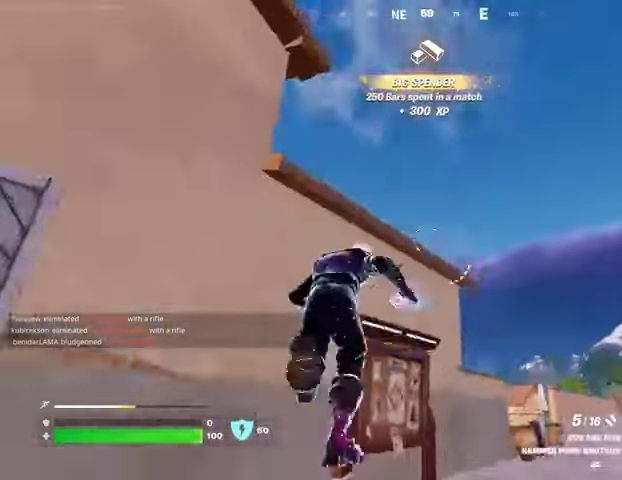
{"dt_ms": 500, "buttons": [], "left_stick": "up-right", "right_stick": "center", "events": [[67, "right_stick", "left"], [167, "left_stick", "center"], [200, "right_stick", "center"], [300, "CROSS", "down"], [400, "CROSS", "up"], [400, "left_stick", "up-right"], [400, "right_stick", "left"], [500, "right_stick", "center"]]}
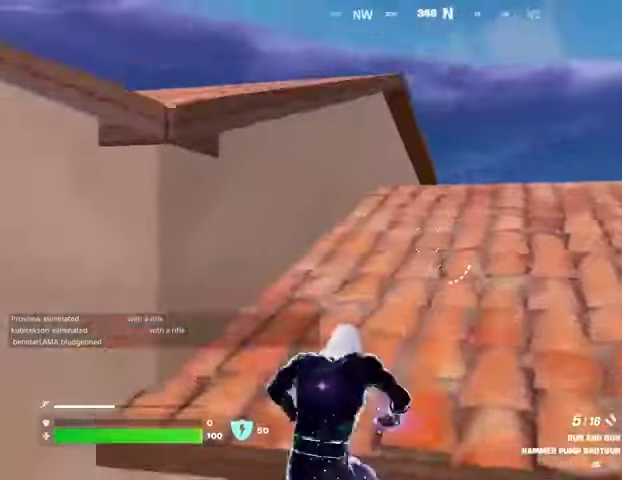
{"dt_ms": 500, "buttons": ["L3"], "left_stick": "up-right", "right_stick": "center", "events": [[400, "right_stick", "down-right"], [467, "L3", "down"], [467, "right_stick", "center"]]}
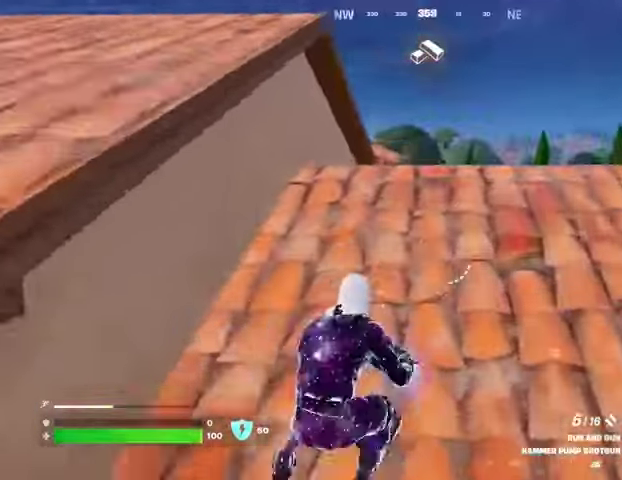
{"dt_ms": 500, "buttons": [], "left_stick": "up-right", "right_stick": "center", "events": [[67, "L3", "up"]]}
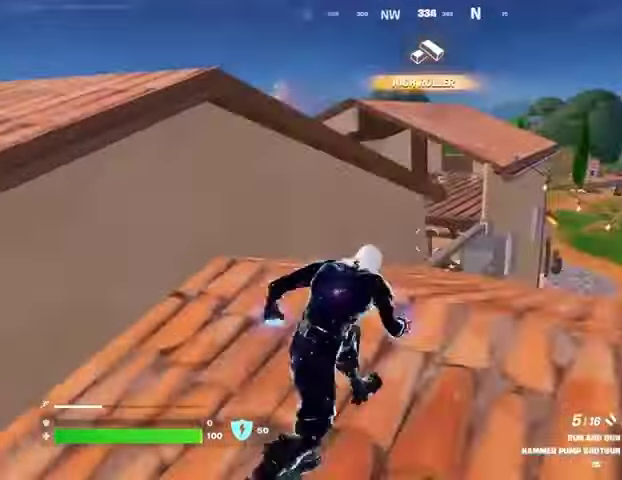
{"dt_ms": 500, "buttons": ["SQUARE"], "left_stick": "left", "right_stick": "center", "events": [[167, "CROSS", "down"], [167, "left_stick", "left"], [267, "CROSS", "up"], [300, "left_stick", "center"], [467, "SQUARE", "down"], [467, "left_stick", "left"]]}
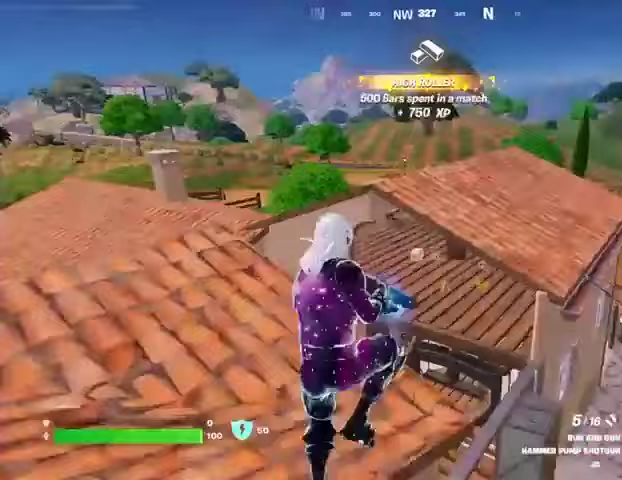
{"dt_ms": 500, "buttons": [], "left_stick": "left", "right_stick": "down", "events": [[67, "SQUARE", "up"], [133, "SQUARE", "down"], [200, "SQUARE", "up"], [300, "right_stick", "down"]]}
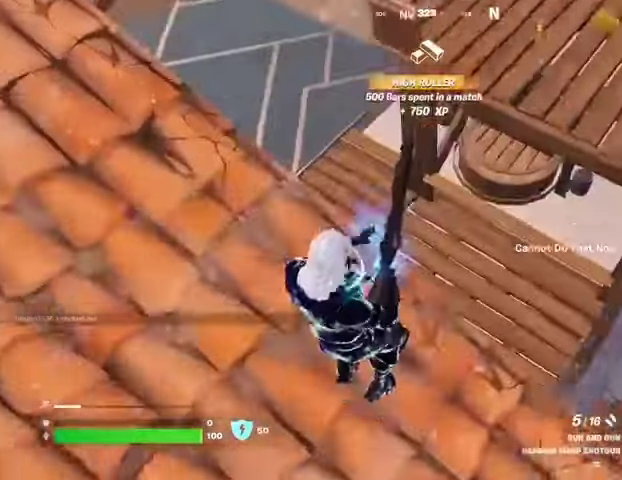
{"dt_ms": 500, "buttons": [], "left_stick": "left", "right_stick": "right", "events": [[67, "right_stick", "center"], [300, "right_stick", "up"], [433, "right_stick", "right"]]}
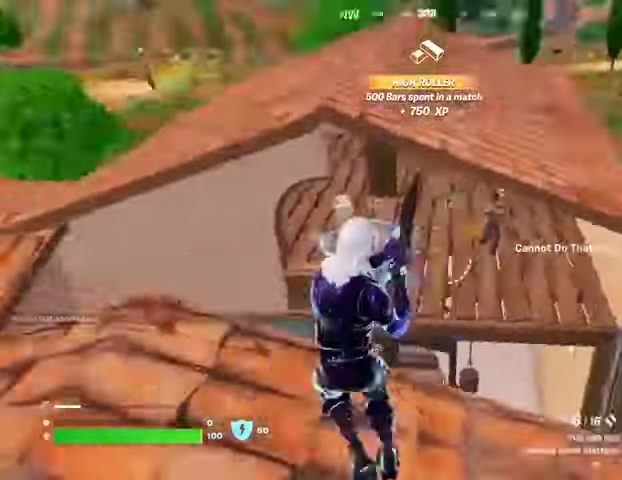
{"dt_ms": 500, "buttons": [], "left_stick": "up", "right_stick": "center", "events": [[67, "right_stick", "center"], [300, "left_stick", "up-left"], [367, "right_stick", "up"], [400, "R2", "down"], [467, "R2", "up"], [467, "right_stick", "center"], [500, "left_stick", "up"]]}
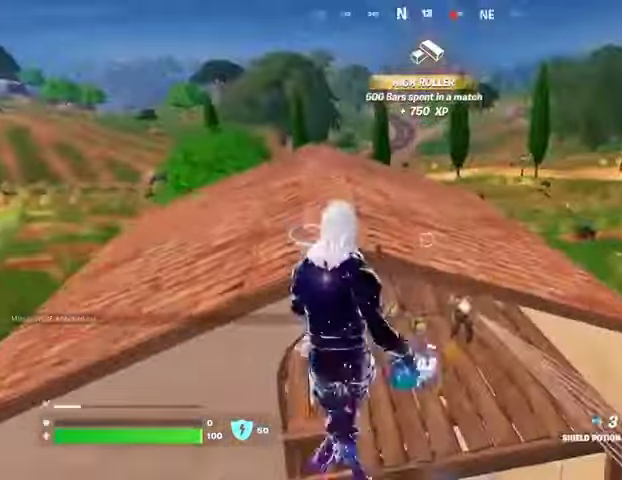
{"dt_ms": 1000, "buttons": ["R3"], "left_stick": "up", "right_stick": "center"}
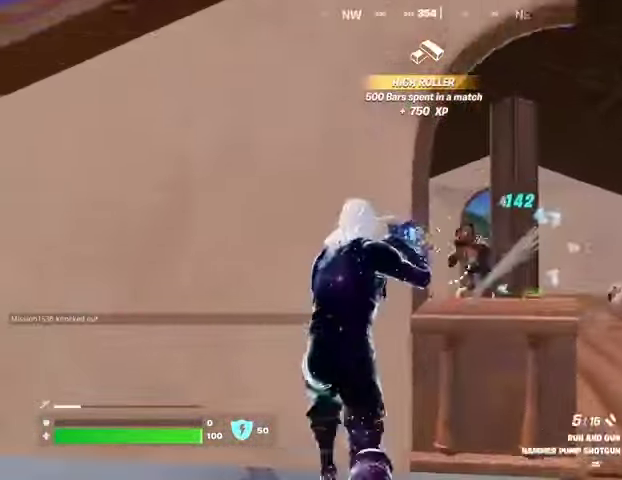
{"dt_ms": 500, "buttons": [], "left_stick": "down-right", "right_stick": "center", "events": [[33, "R3", "up"], [133, "R3", "down"], [167, "left_stick", "right"], [233, "R3", "up"], [233, "right_stick", "left"], [400, "right_stick", "center"], [467, "left_stick", "down-right"]]}
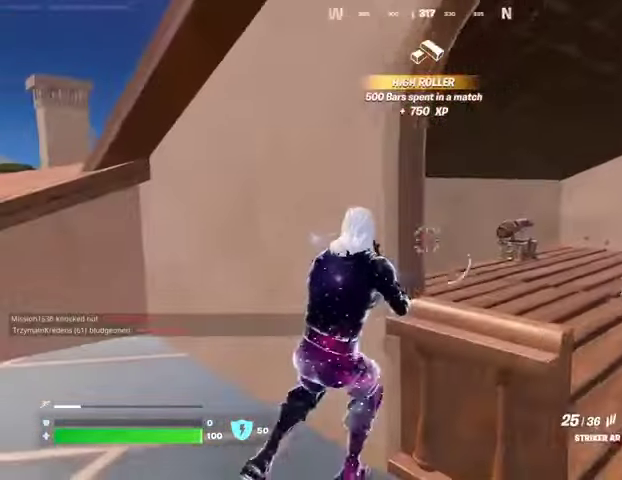
{"dt_ms": 500, "buttons": ["R3"], "left_stick": "up-left", "right_stick": "right", "events": [[133, "left_stick", "right"], [133, "right_stick", "left"], [233, "left_stick", "up-left"], [233, "right_stick", "center"], [433, "right_stick", "right"], [467, "R3", "down"]]}
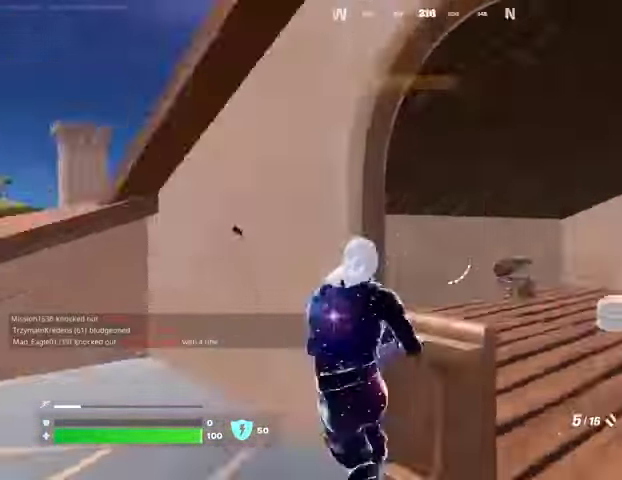
{"dt_ms": 500, "buttons": [], "left_stick": "down-left", "right_stick": "up-left", "events": [[67, "R3", "up"], [133, "left_stick", "down-left"], [233, "right_stick", "left"], [333, "right_stick", "right"], [433, "right_stick", "center"], [500, "right_stick", "up-left"]]}
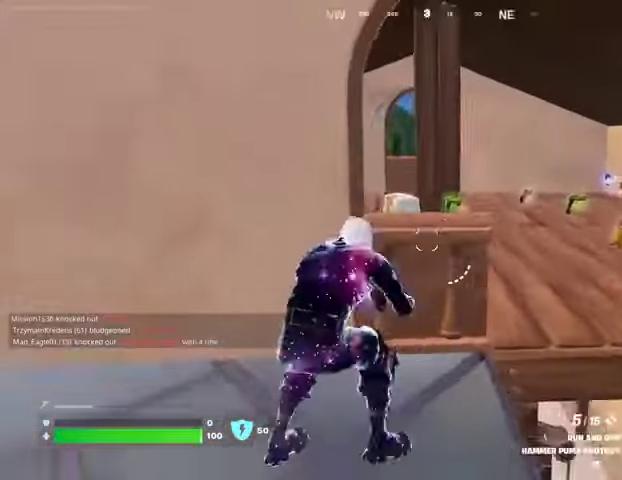
{"dt_ms": 500, "buttons": [], "left_stick": "up-right", "right_stick": "right", "events": [[100, "right_stick", "center"], [267, "right_stick", "left"], [300, "L3", "down"], [367, "L3", "up"], [367, "left_stick", "up-right"], [400, "right_stick", "right"]]}
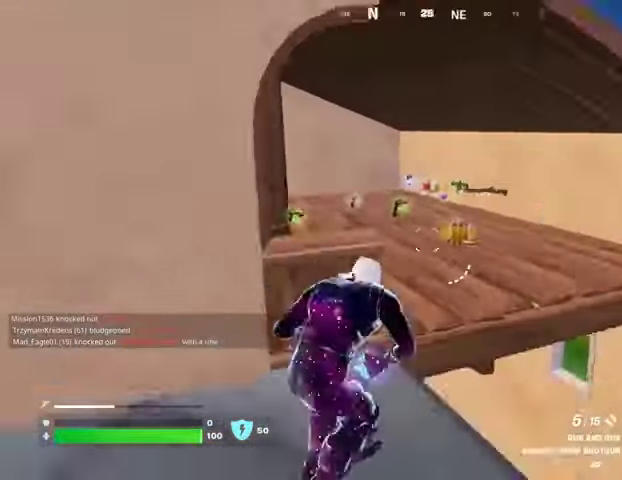
{"dt_ms": 500, "buttons": [], "left_stick": "left", "right_stick": "center", "events": [[100, "right_stick", "left"], [133, "left_stick", "left"], [267, "left_stick", "down-right"], [333, "right_stick", "center"], [433, "left_stick", "left"]]}
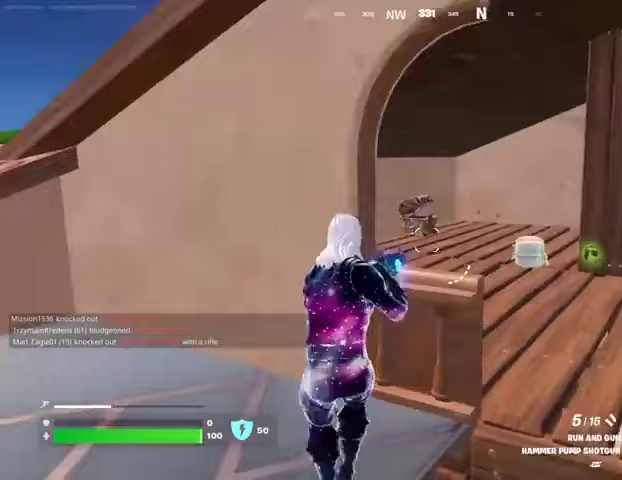
{"dt_ms": 500, "buttons": [], "left_stick": "down", "right_stick": "right", "events": [[67, "left_stick", "up"], [200, "right_stick", "right"], [233, "left_stick", "left"], [400, "left_stick", "down"]]}
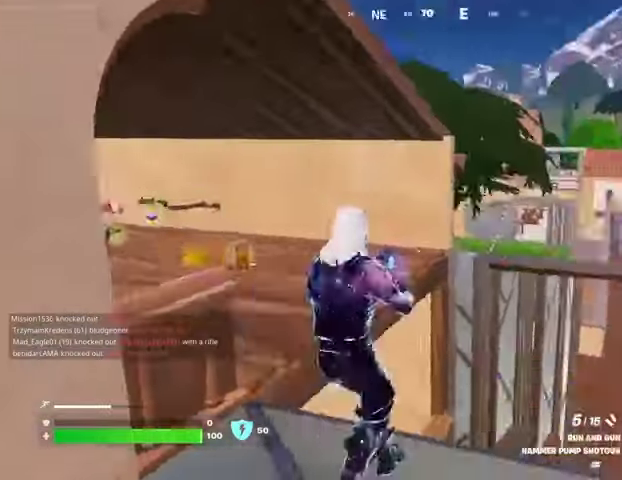
{"dt_ms": 500, "buttons": [], "left_stick": "right", "right_stick": "up-left", "events": [[133, "right_stick", "center"], [267, "right_stick", "left"], [367, "left_stick", "right"], [400, "right_stick", "up-left"]]}
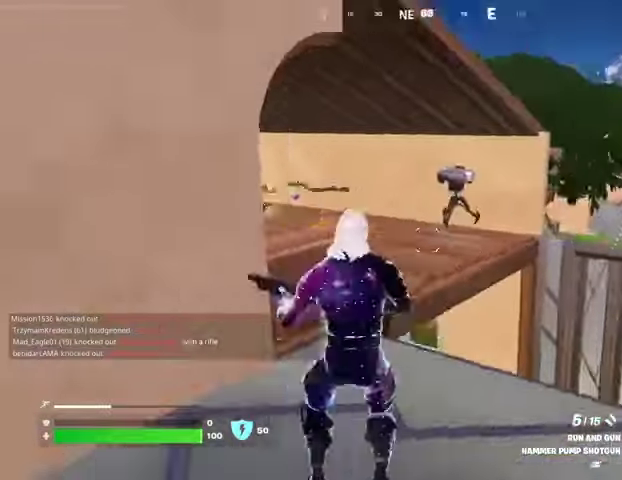
{"dt_ms": 500, "buttons": [], "left_stick": "left", "right_stick": "left", "events": [[67, "right_stick", "center"], [200, "L2", "down"], [200, "right_stick", "right"], [267, "R2", "down"], [267, "left_stick", "left"], [300, "L2", "up"], [300, "R2", "up"], [300, "right_stick", "left"], [400, "right_stick", "center"], [500, "right_stick", "left"]]}
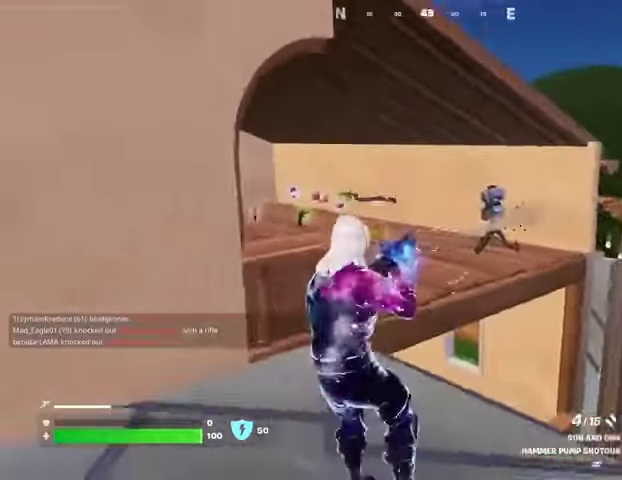
{"dt_ms": 500, "buttons": ["L2"], "left_stick": "down", "right_stick": "up-right", "events": [[133, "right_stick", "right"], [200, "L2", "down"], [233, "left_stick", "down"], [267, "right_stick", "center"], [400, "right_stick", "up-right"]]}
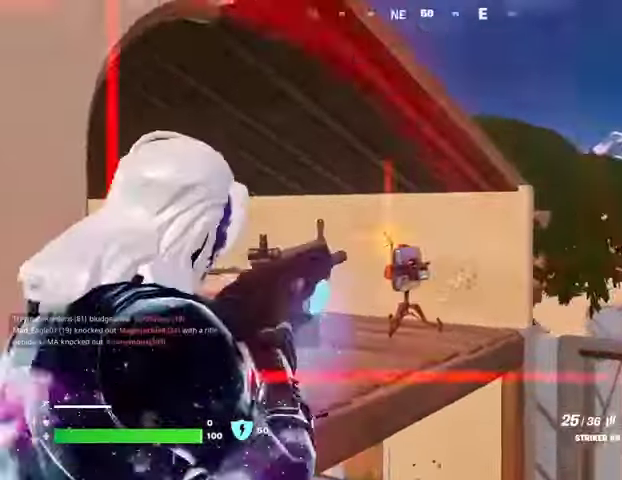
{"dt_ms": 500, "buttons": ["L2", "R2"], "left_stick": "left", "right_stick": "center", "events": [[33, "R2", "down"], [33, "left_stick", "down-left"], [33, "right_stick", "center"], [133, "right_stick", "down-left"], [200, "left_stick", "left"], [267, "R3", "down"], [300, "right_stick", "right"], [433, "R3", "up"], [467, "right_stick", "center"]]}
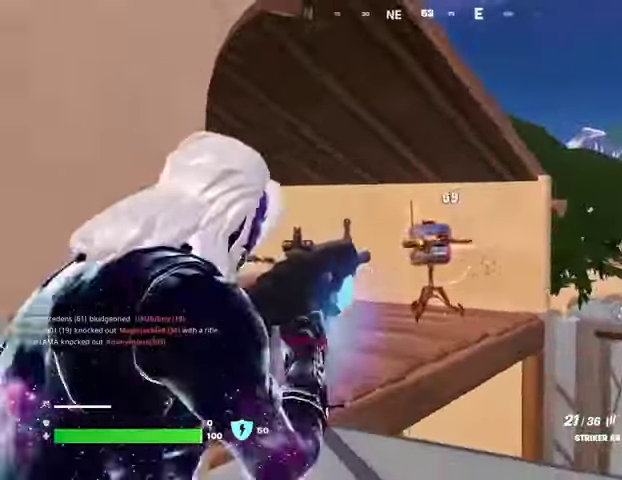
{"dt_ms": 500, "buttons": ["L2", "R2"], "left_stick": "down-left", "right_stick": "center", "events": [[133, "right_stick", "right"], [233, "right_stick", "down-right"], [267, "left_stick", "down-left"], [467, "right_stick", "center"]]}
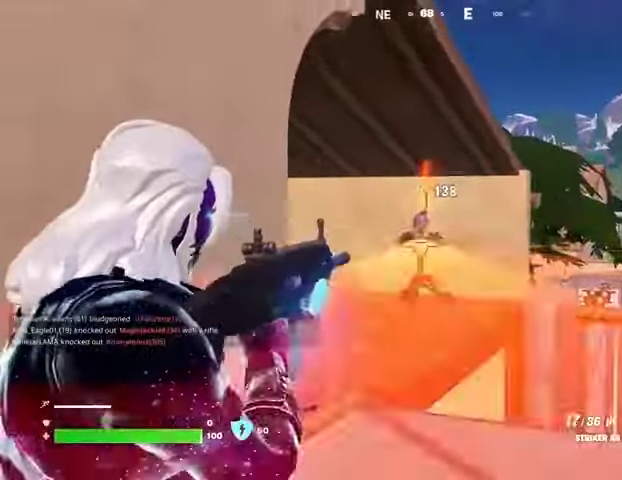
{"dt_ms": 500, "buttons": ["L2", "R2"], "left_stick": "up", "right_stick": "center", "events": [[233, "left_stick", "left"], [367, "left_stick", "up"]]}
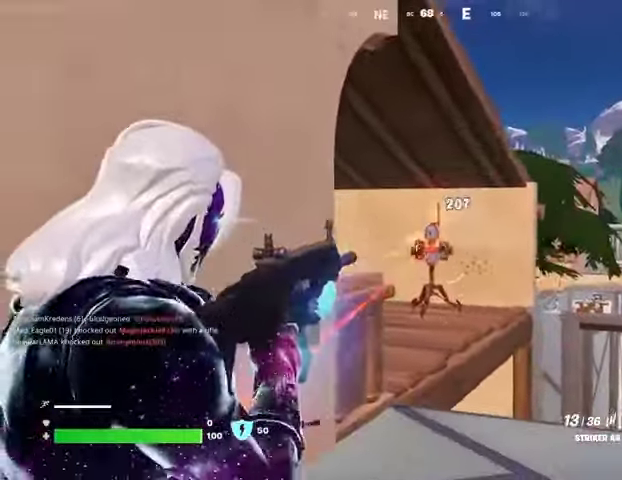
{"dt_ms": 500, "buttons": ["L2", "R2"], "left_stick": "up", "right_stick": "center", "events": []}
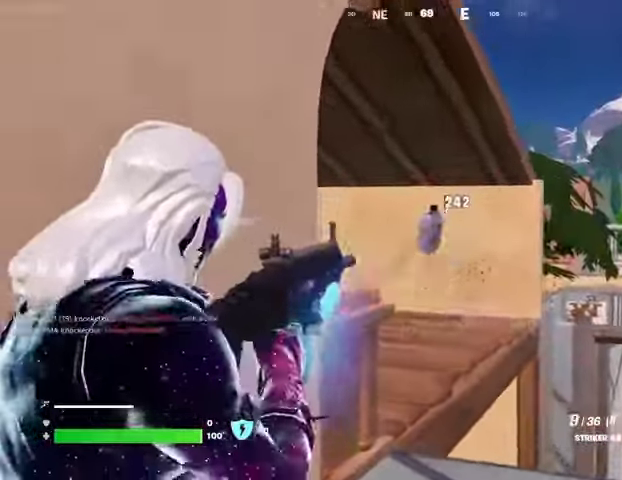
{"dt_ms": 500, "buttons": [], "left_stick": "up-left", "right_stick": "center", "events": [[67, "right_stick", "down-right"], [100, "L2", "up"], [100, "L3", "down"], [100, "left_stick", "up-right"], [133, "R2", "up"], [167, "right_stick", "right"], [200, "L3", "up"], [433, "left_stick", "up-left"], [433, "right_stick", "center"]]}